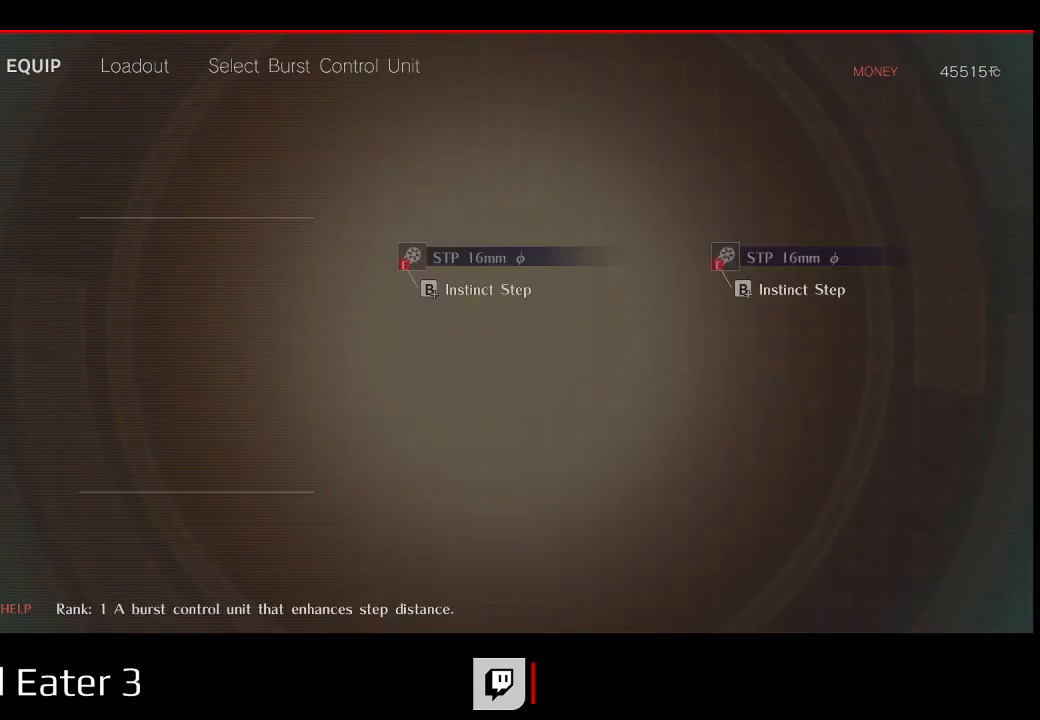
Gameplay with a controller (Xbox layout); each line is a JSON object with the inputs held at the frame after it. "events" lists button and stick changes between this image and that frame as [ms after this image, input, new state], when the widget could be followed in between. Not read: SELECT.
{"buttons": [], "left_stick": "center", "right_stick": "center", "events": []}
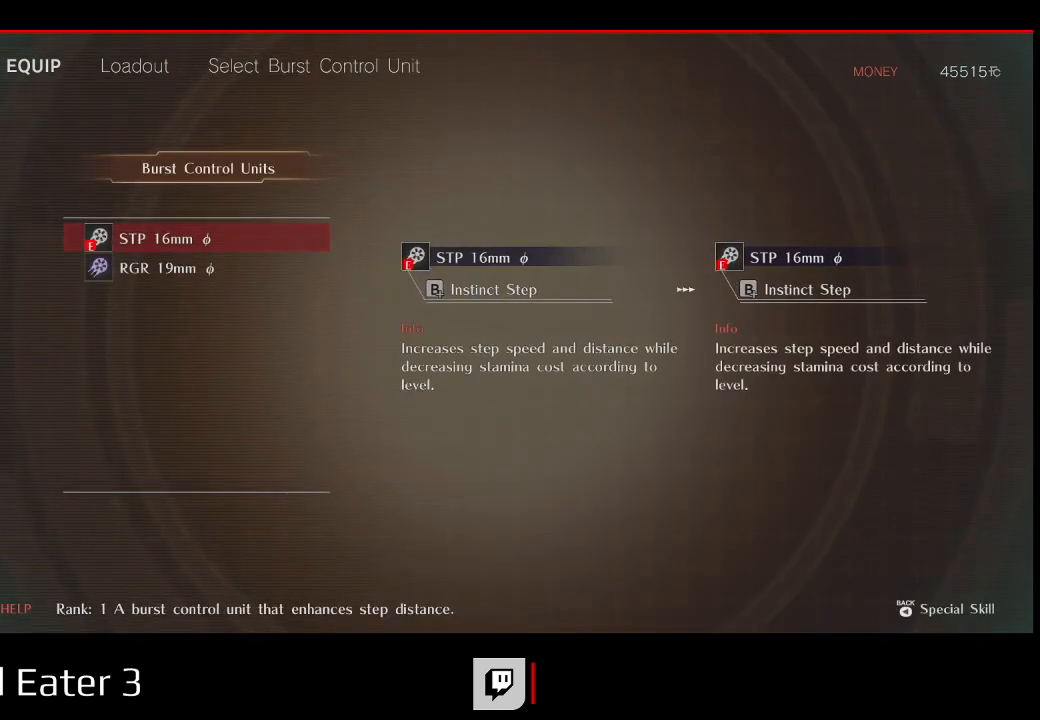
{"buttons": [], "left_stick": "center", "right_stick": "center", "events": [[200, "DPAD_DOWN", "down"], [400, "DPAD_DOWN", "up"]]}
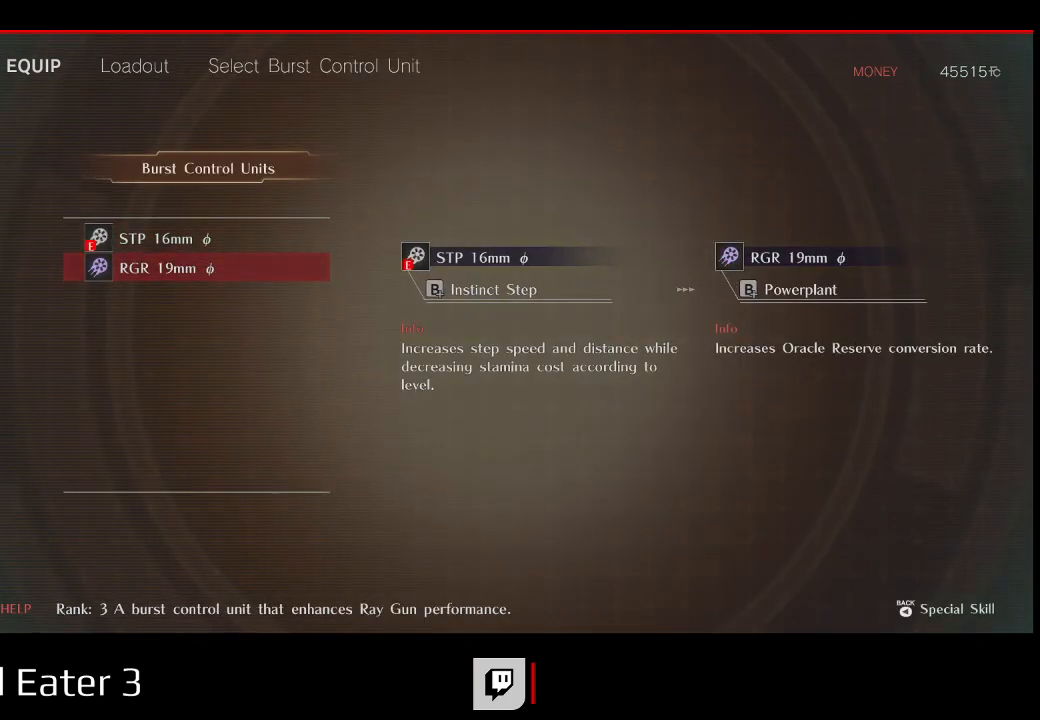
{"buttons": ["DPAD_UP"], "left_stick": "center", "right_stick": "center", "events": [[400, "DPAD_UP", "down"]]}
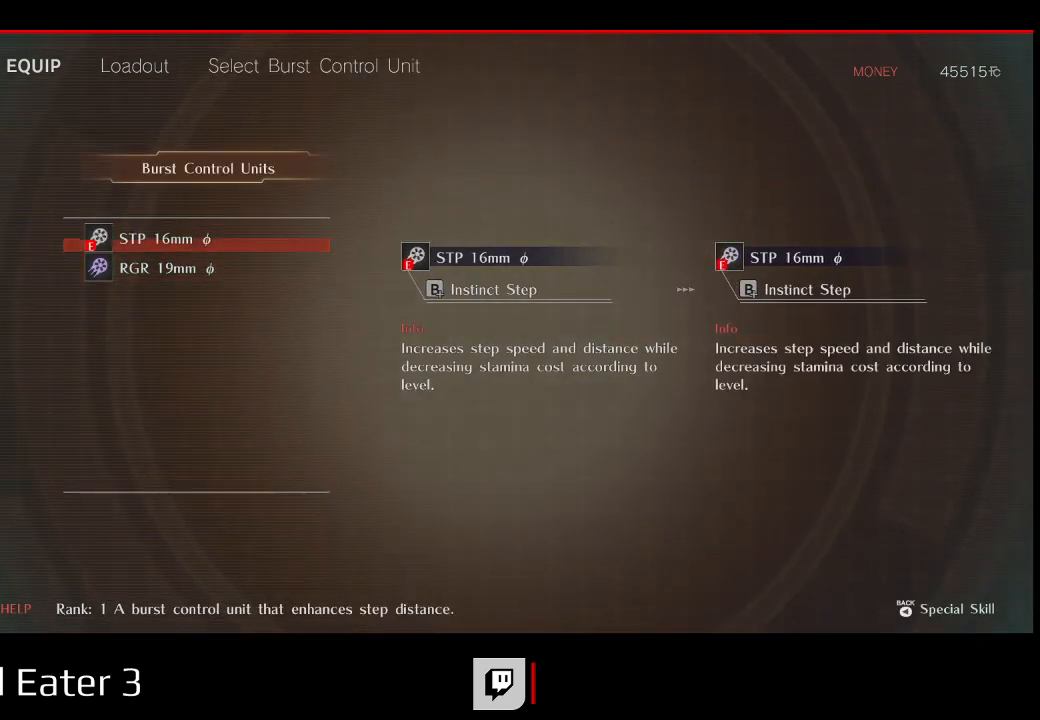
{"buttons": ["DPAD_DOWN"], "left_stick": "center", "right_stick": "center", "events": [[50, "DPAD_UP", "up"], [383, "DPAD_DOWN", "down"]]}
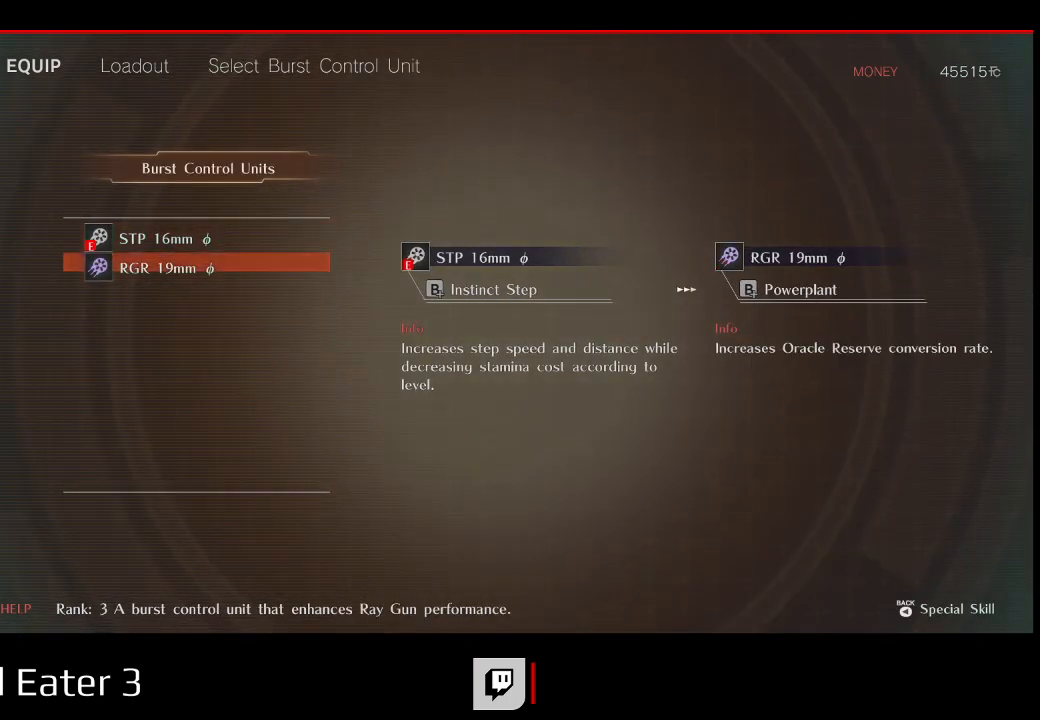
{"buttons": [], "left_stick": "center", "right_stick": "center", "events": [[50, "DPAD_DOWN", "up"]]}
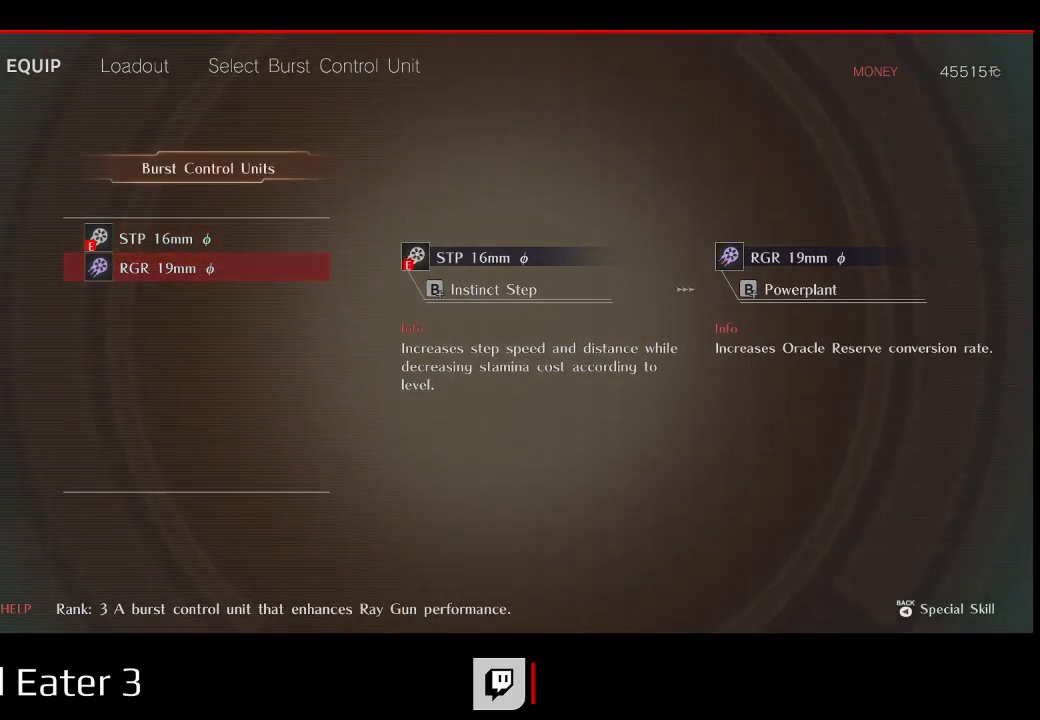
{"buttons": [], "left_stick": "center", "right_stick": "center", "events": []}
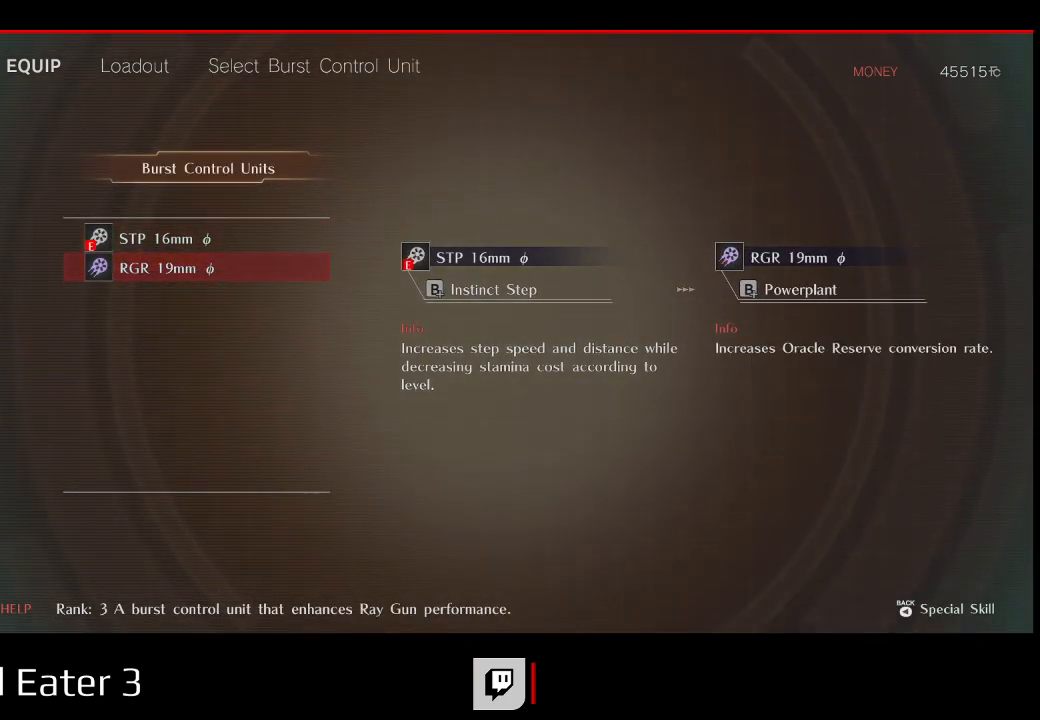
{"buttons": [], "left_stick": "center", "right_stick": "center", "events": []}
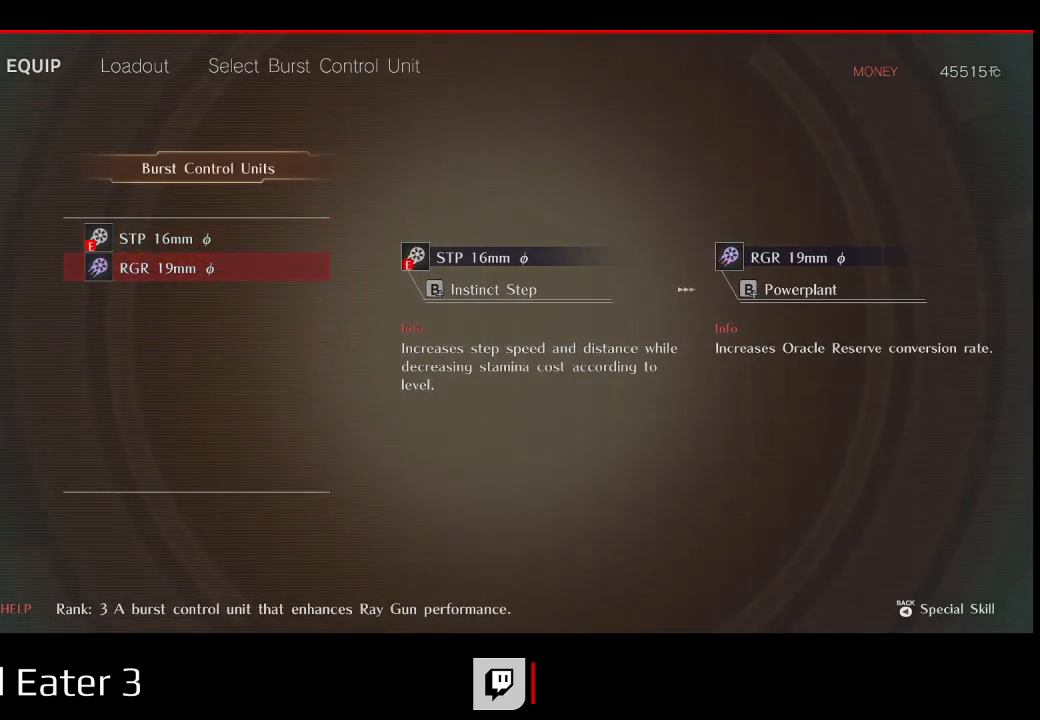
{"buttons": [], "left_stick": "center", "right_stick": "center", "events": []}
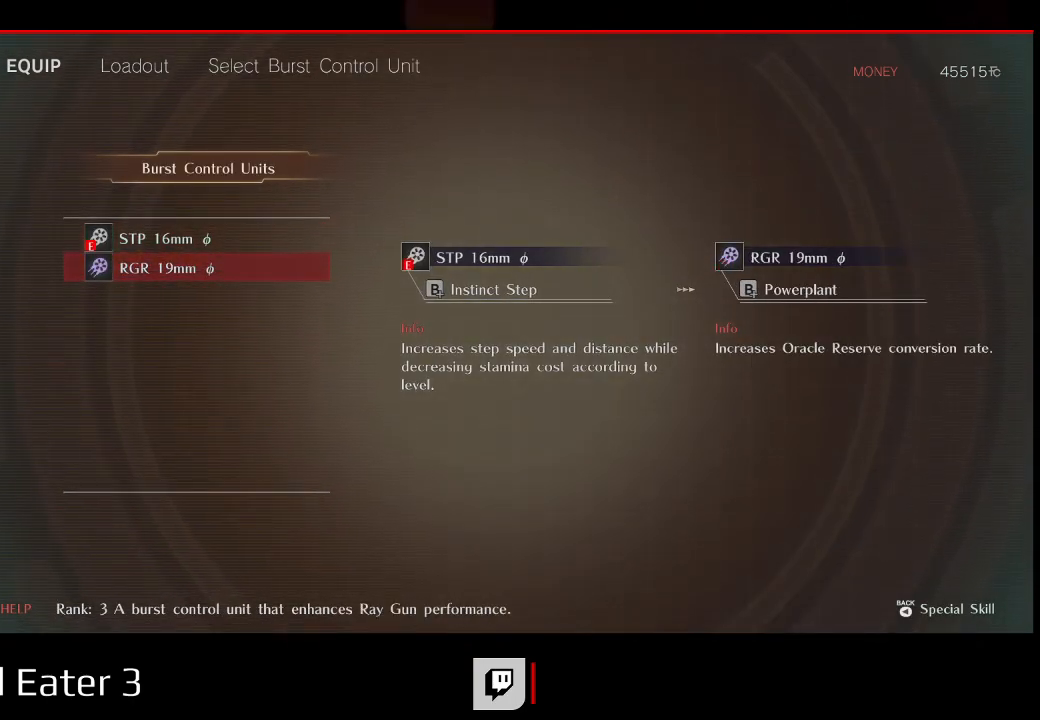
{"buttons": [], "left_stick": "center", "right_stick": "center", "events": []}
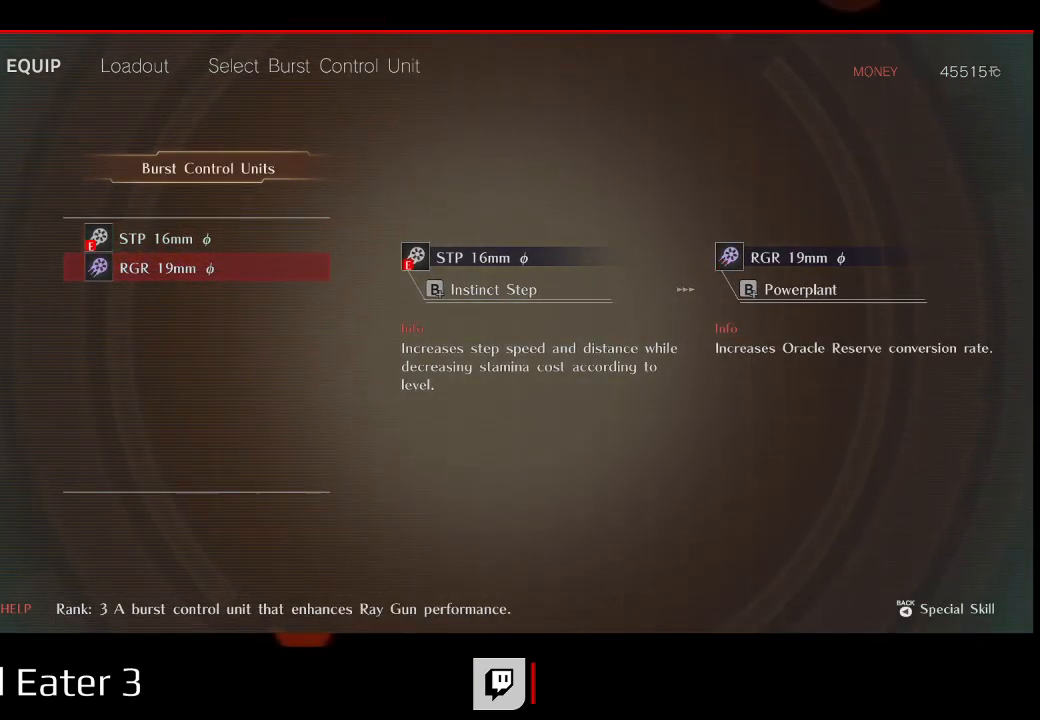
{"buttons": [], "left_stick": "center", "right_stick": "center", "events": [[333, "A", "down"], [450, "A", "up"]]}